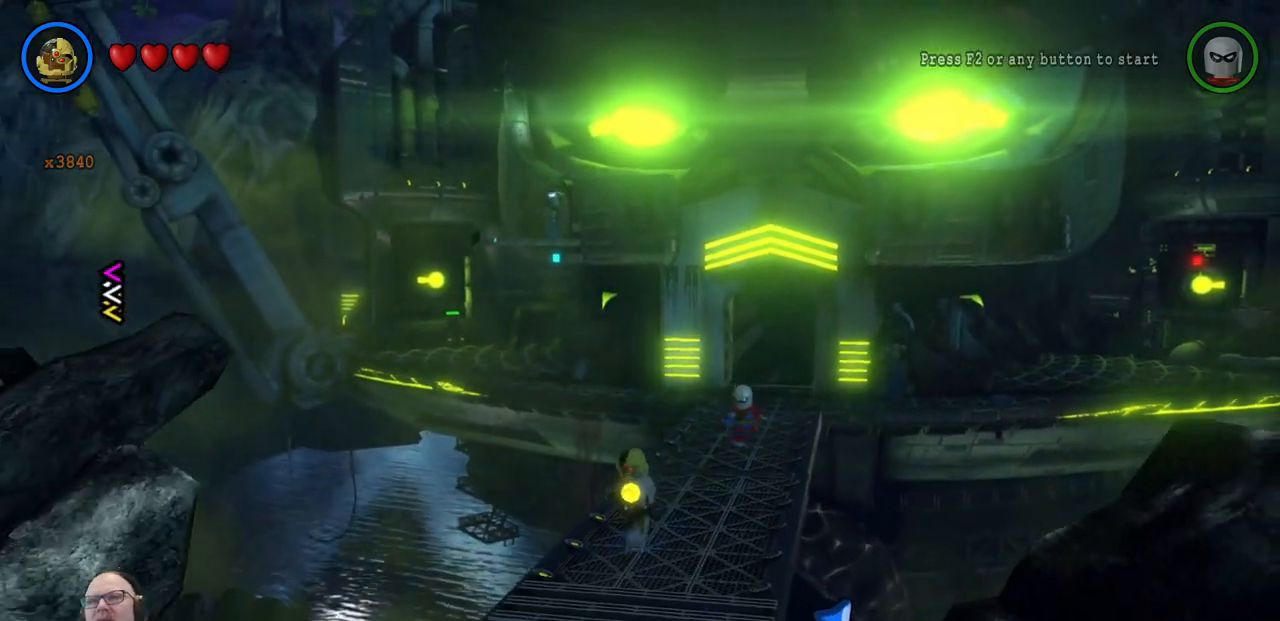
Gameplay with a controller (Xbox layout); each line is a JSON object with the inputs held at the frame after it (dt_ms = milliseconds from this image to that frame). "events" lists button and stick changes between this image and that frame as [ms after this image, input, new state], when the widget could be followed in between. Not read: L2 R2 right_stick.
{"dt_ms": 500, "buttons": [], "left_stick": "down", "events": [[67, "X", "up"], [100, "Y", "down"], [167, "Y", "up"]]}
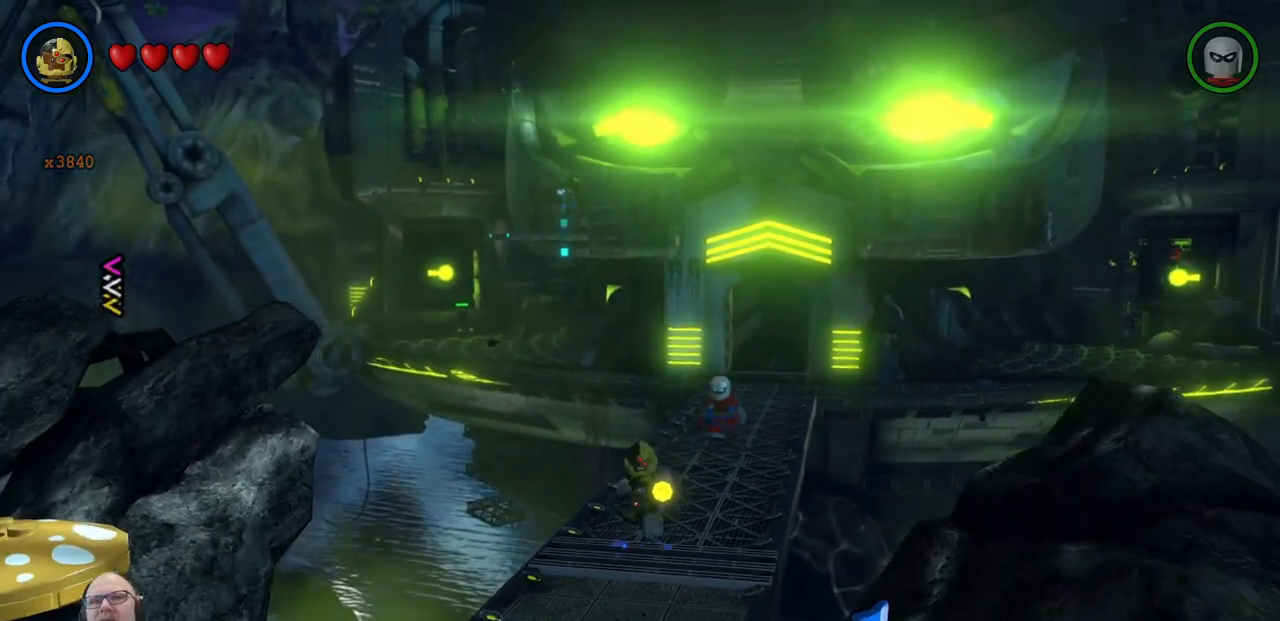
{"dt_ms": 1000, "buttons": [], "left_stick": "down"}
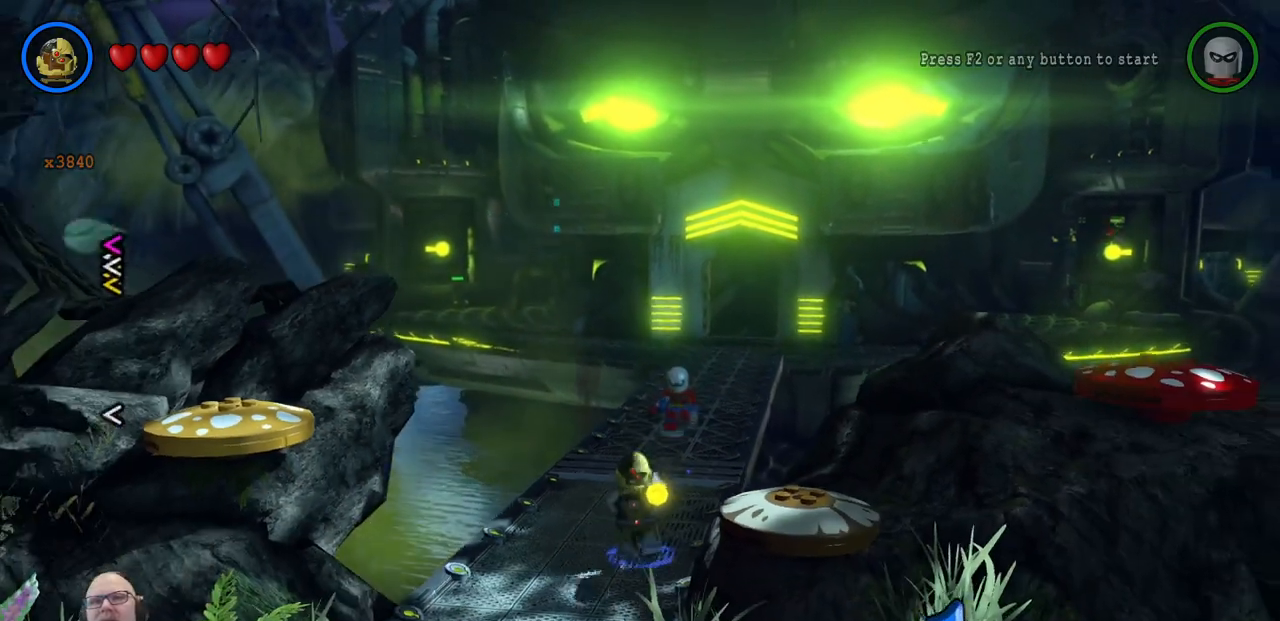
{"dt_ms": 500, "buttons": ["A"], "left_stick": "right", "events": [[400, "A", "down"], [400, "left_stick", "down-right"], [500, "left_stick", "right"]]}
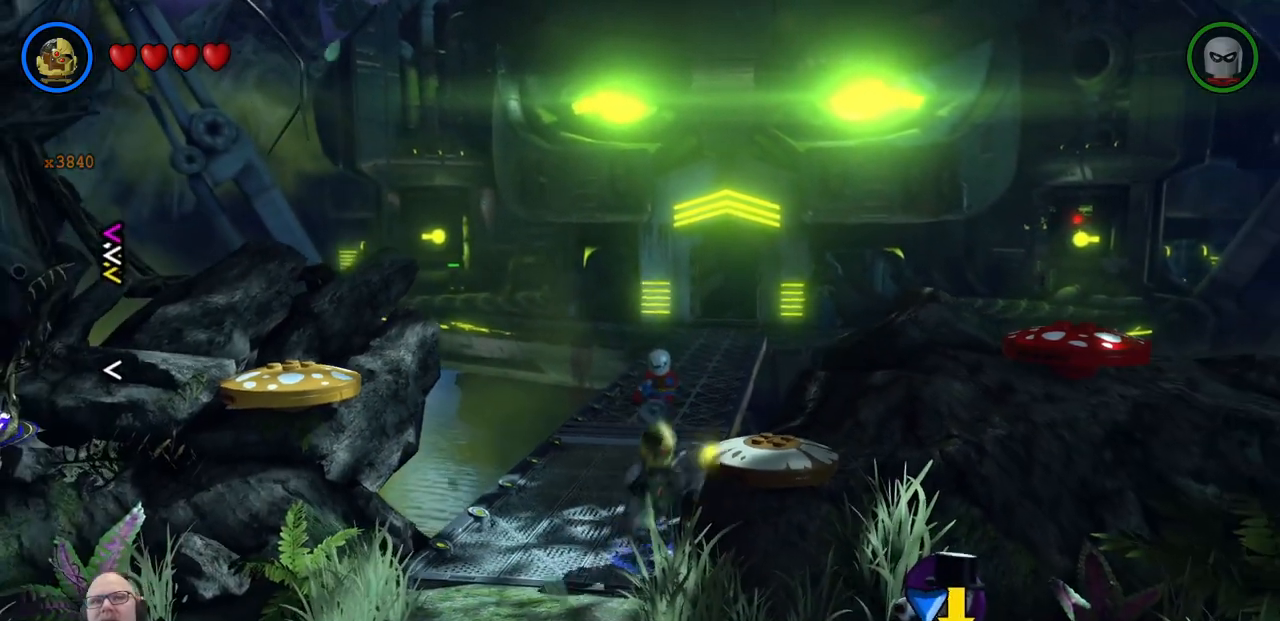
{"dt_ms": 500, "buttons": [], "left_stick": "center", "events": [[167, "A", "up"], [200, "left_stick", "up-right"], [433, "left_stick", "center"]]}
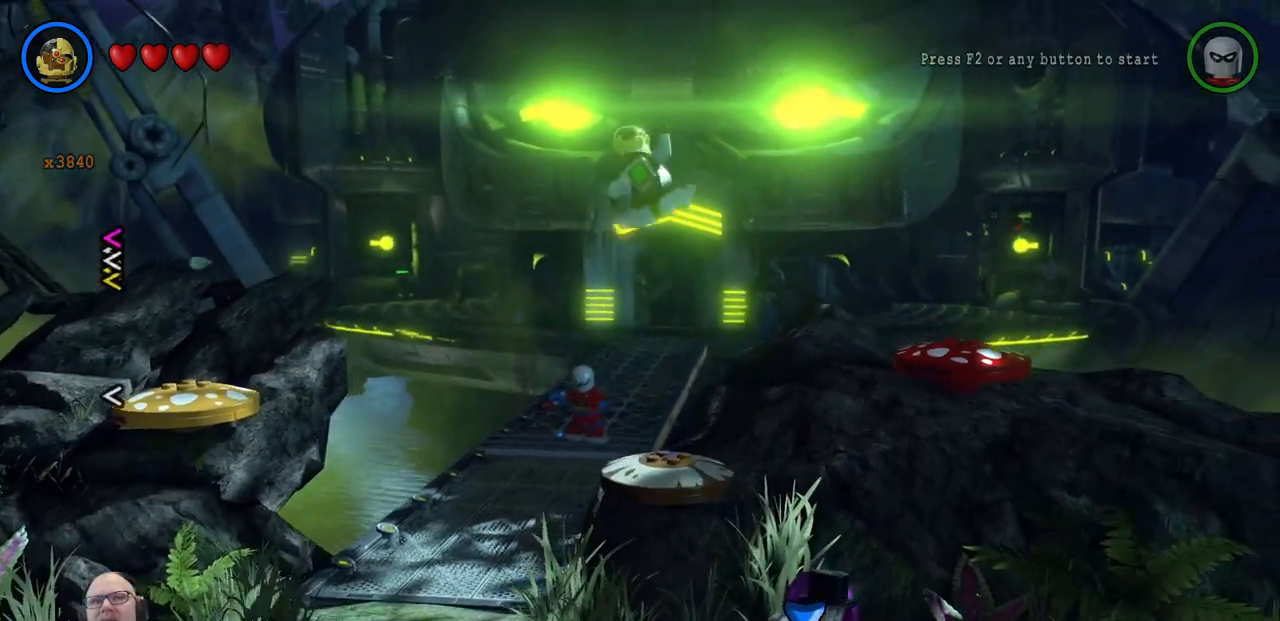
{"dt_ms": 500, "buttons": [], "left_stick": "center", "events": [[367, "left_stick", "down"], [500, "left_stick", "center"]]}
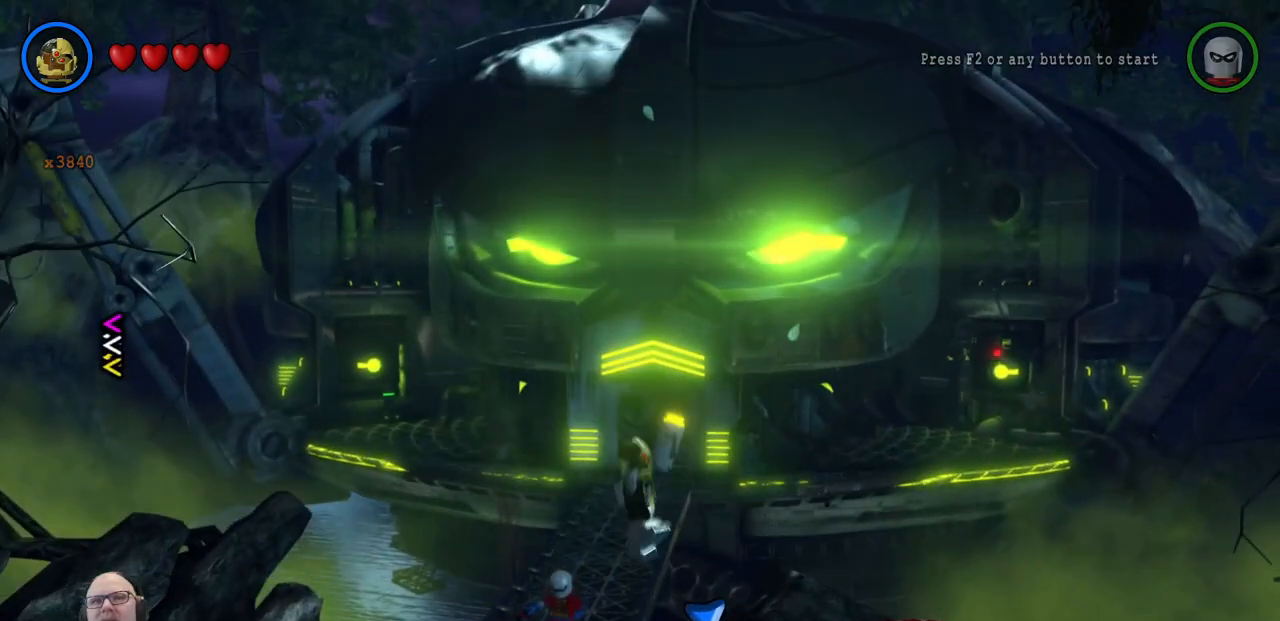
{"dt_ms": 500, "buttons": [], "left_stick": "center", "events": []}
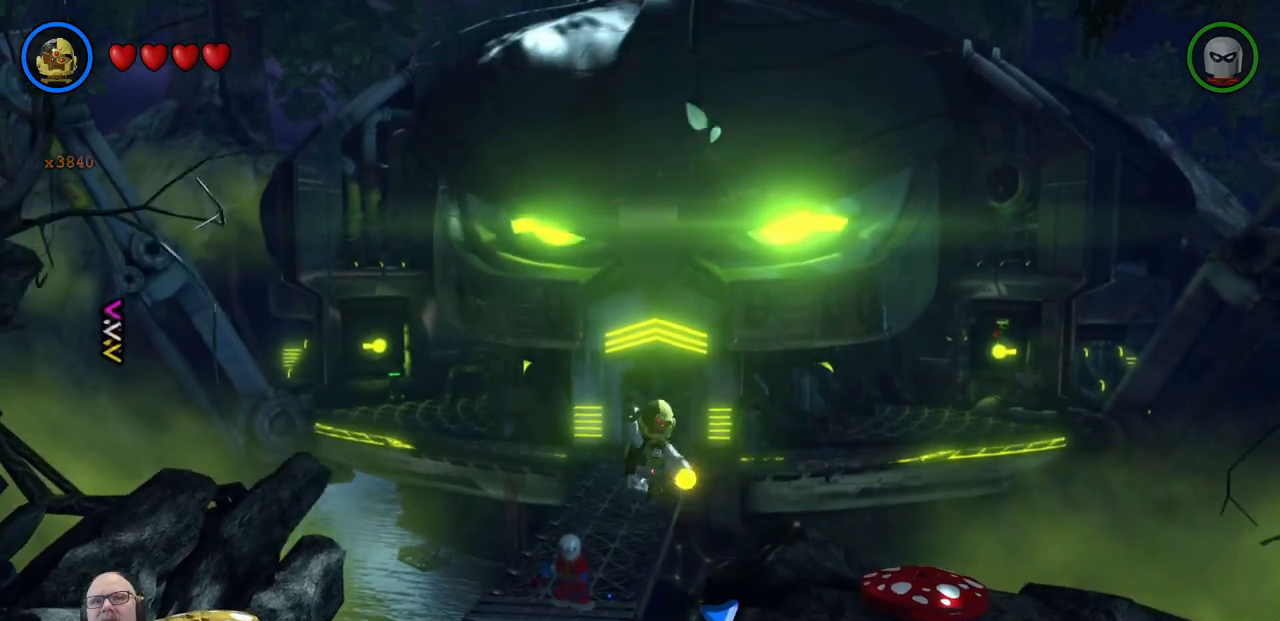
{"dt_ms": 500, "buttons": [], "left_stick": "center", "events": []}
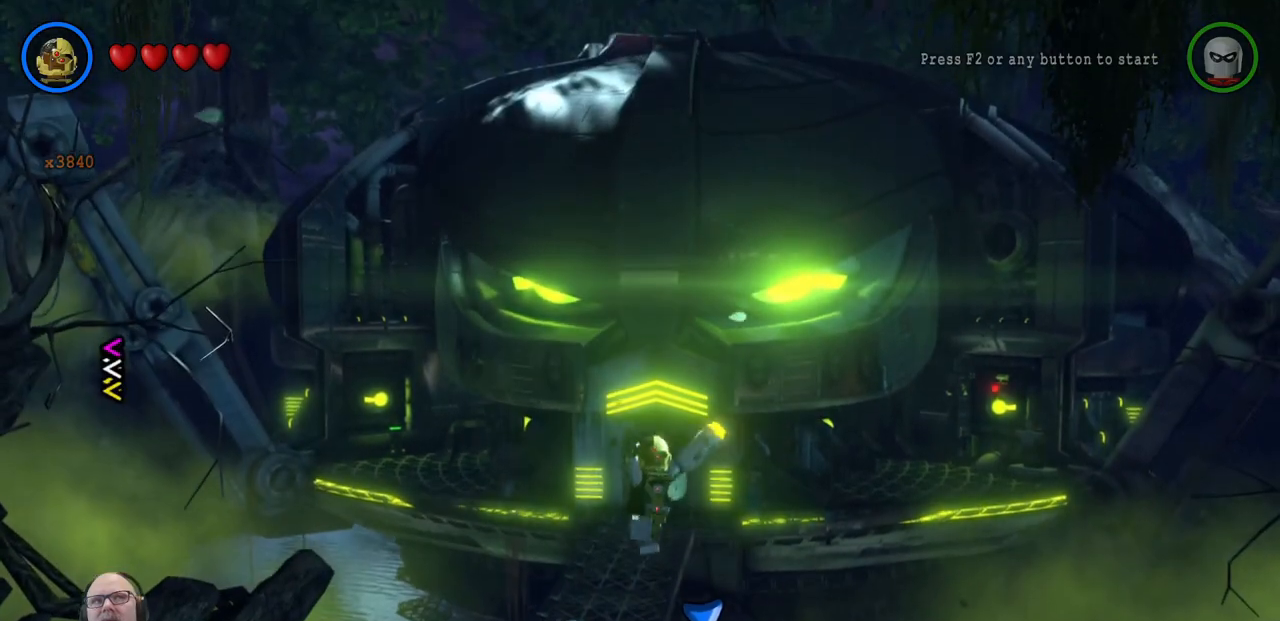
{"dt_ms": 500, "buttons": ["A"], "left_stick": "right", "events": [[433, "A", "down"], [433, "left_stick", "right"]]}
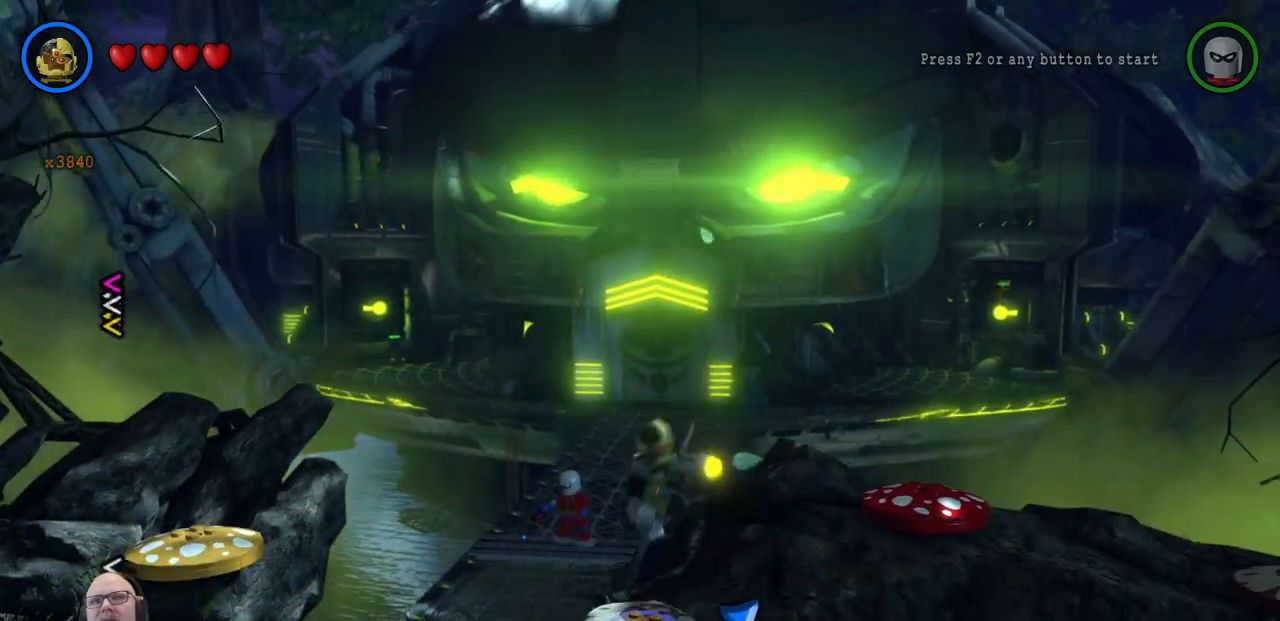
{"dt_ms": 500, "buttons": ["A"], "left_stick": "right", "events": []}
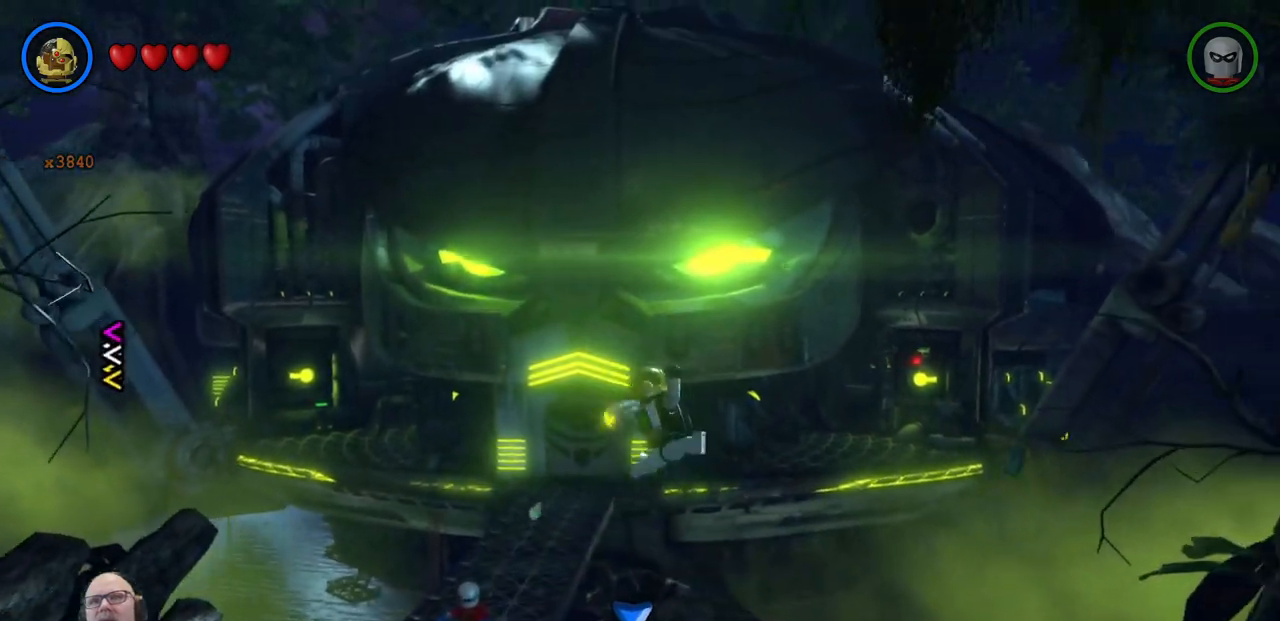
{"dt_ms": 500, "buttons": [], "left_stick": "center", "events": [[200, "A", "up"], [200, "left_stick", "center"]]}
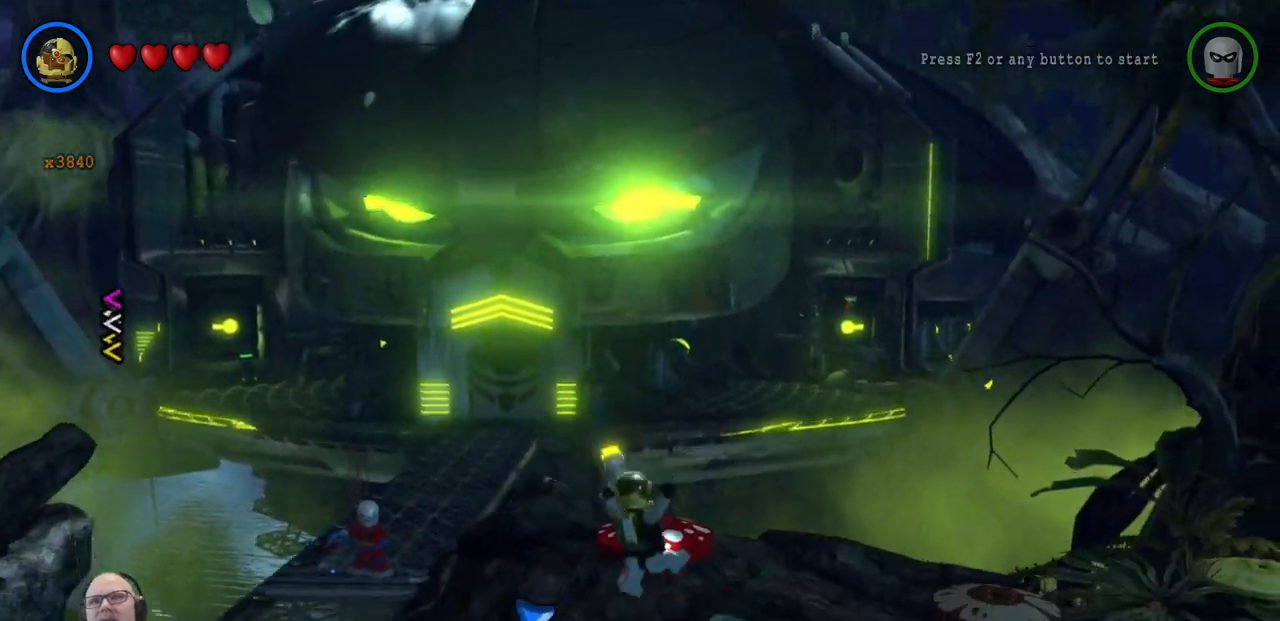
{"dt_ms": 500, "buttons": ["A"], "left_stick": "up", "events": [[400, "A", "down"], [400, "left_stick", "up"]]}
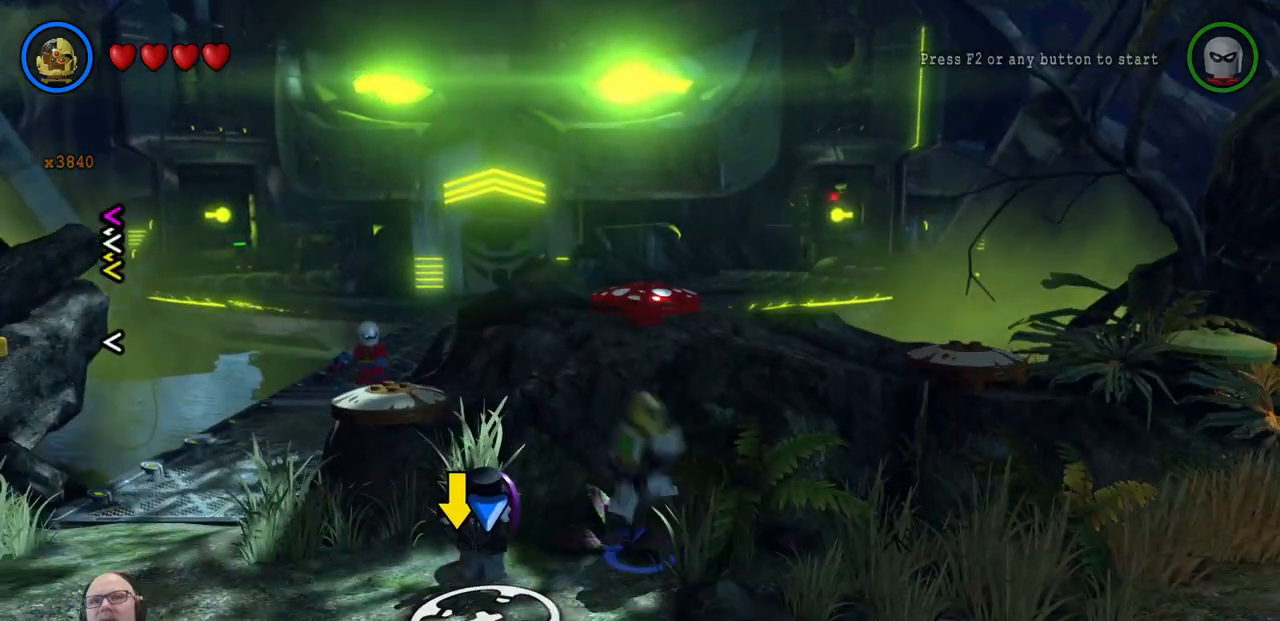
{"dt_ms": 500, "buttons": ["A"], "left_stick": "up", "events": [[233, "A", "up"], [400, "A", "down"]]}
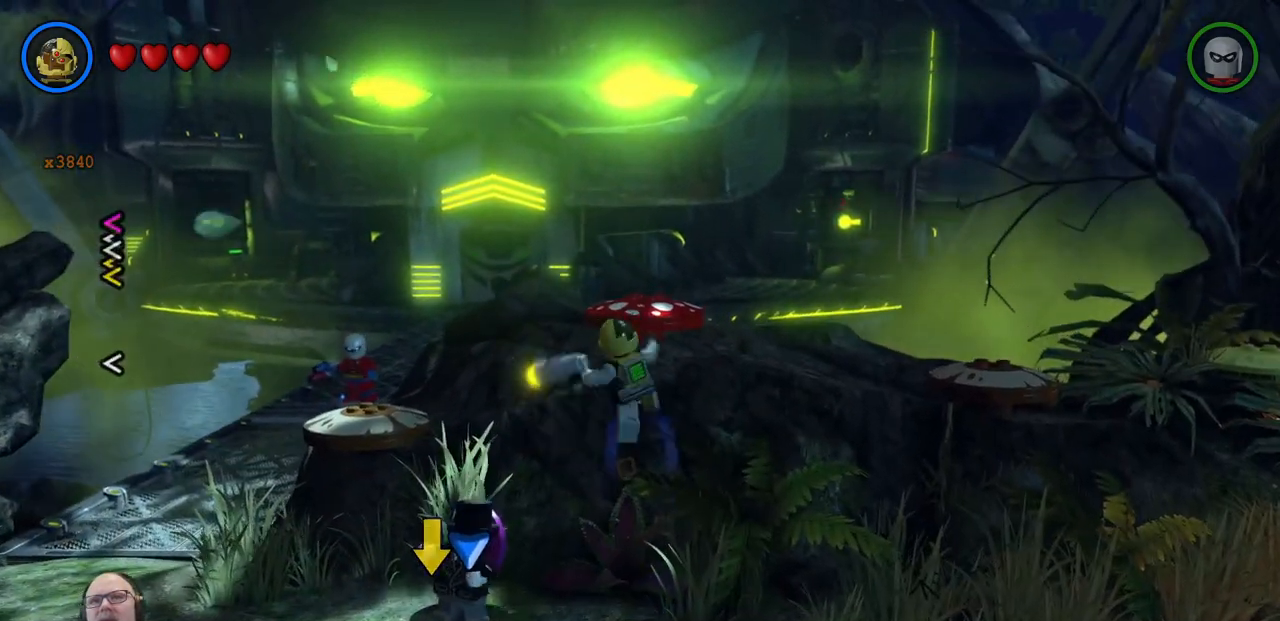
{"dt_ms": 500, "buttons": [], "left_stick": "up", "events": [[500, "A", "up"]]}
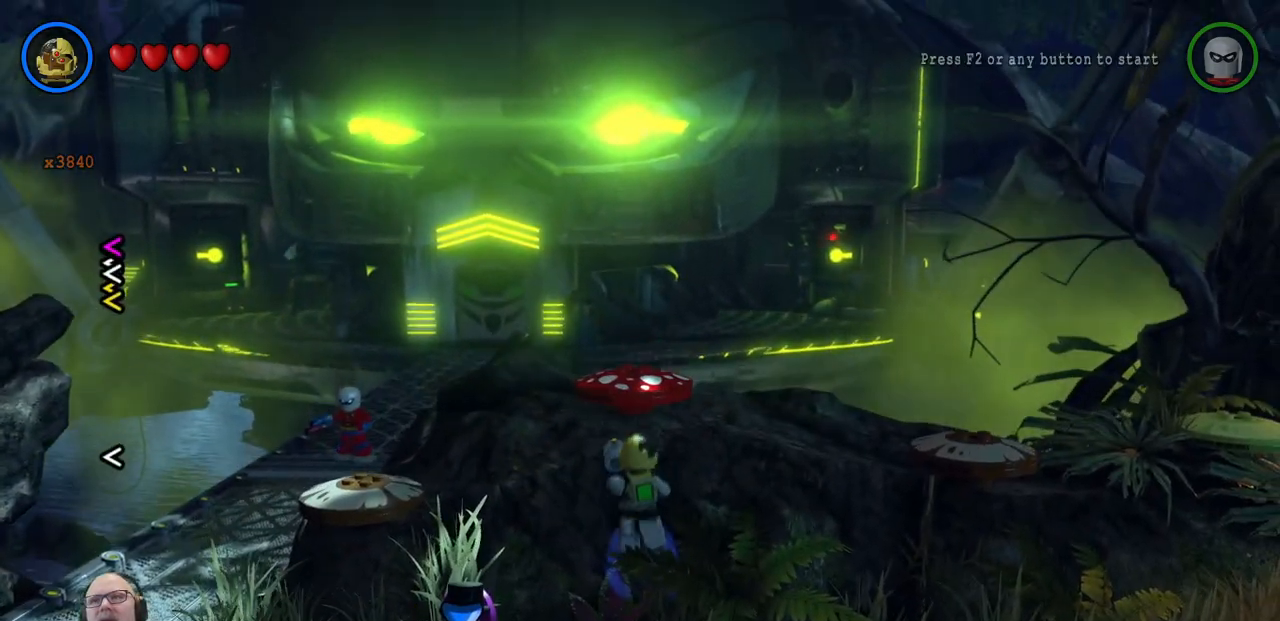
{"dt_ms": 500, "buttons": ["A"], "left_stick": "center", "events": [[267, "left_stick", "up-left"], [367, "left_stick", "center"], [433, "A", "down"]]}
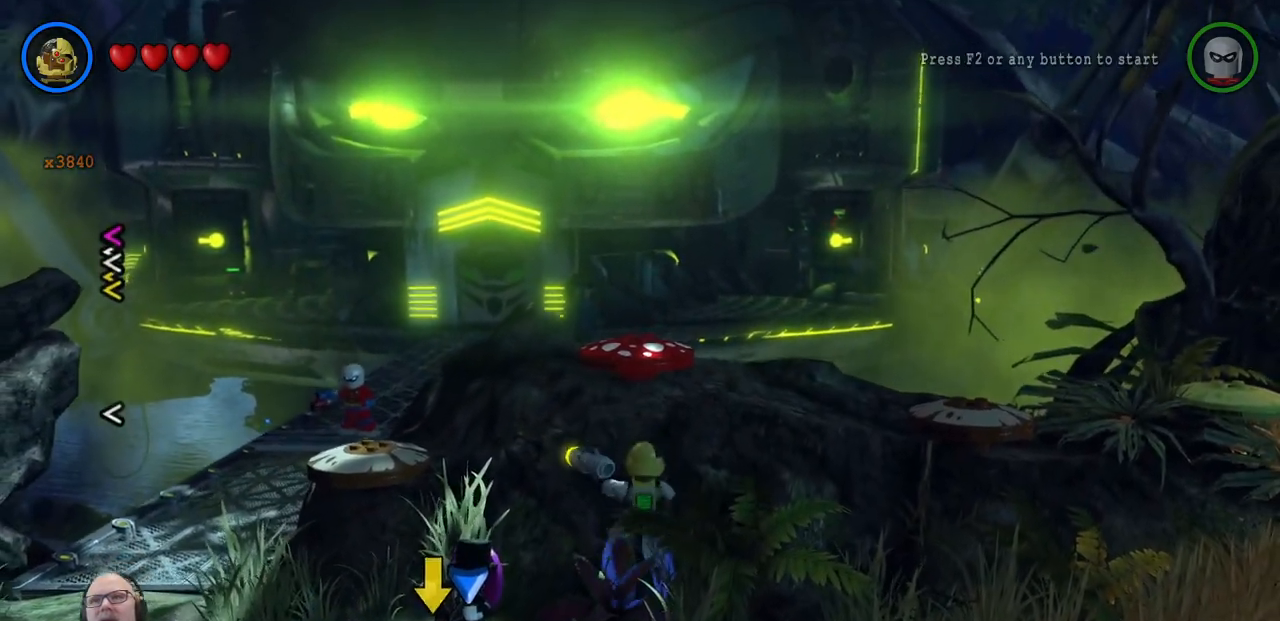
{"dt_ms": 500, "buttons": ["A"], "left_stick": "left", "events": [[167, "left_stick", "left"], [267, "A", "up"], [467, "A", "down"]]}
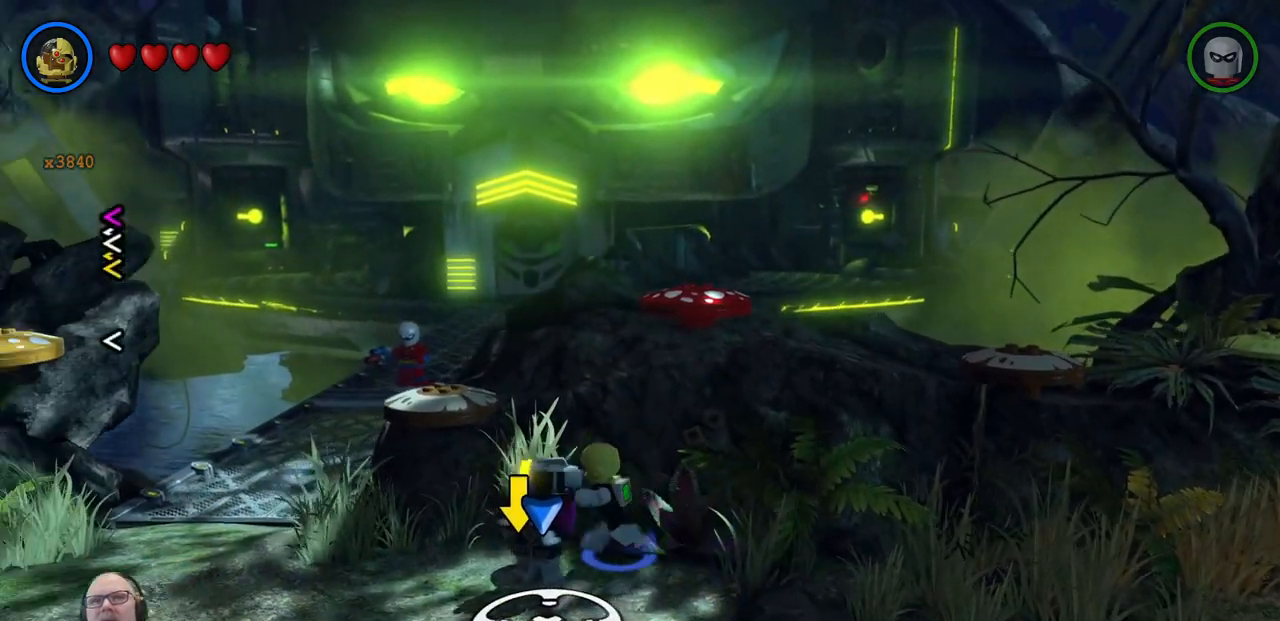
{"dt_ms": 500, "buttons": ["A"], "left_stick": "up", "events": [[267, "left_stick", "up-left"], [500, "left_stick", "up"]]}
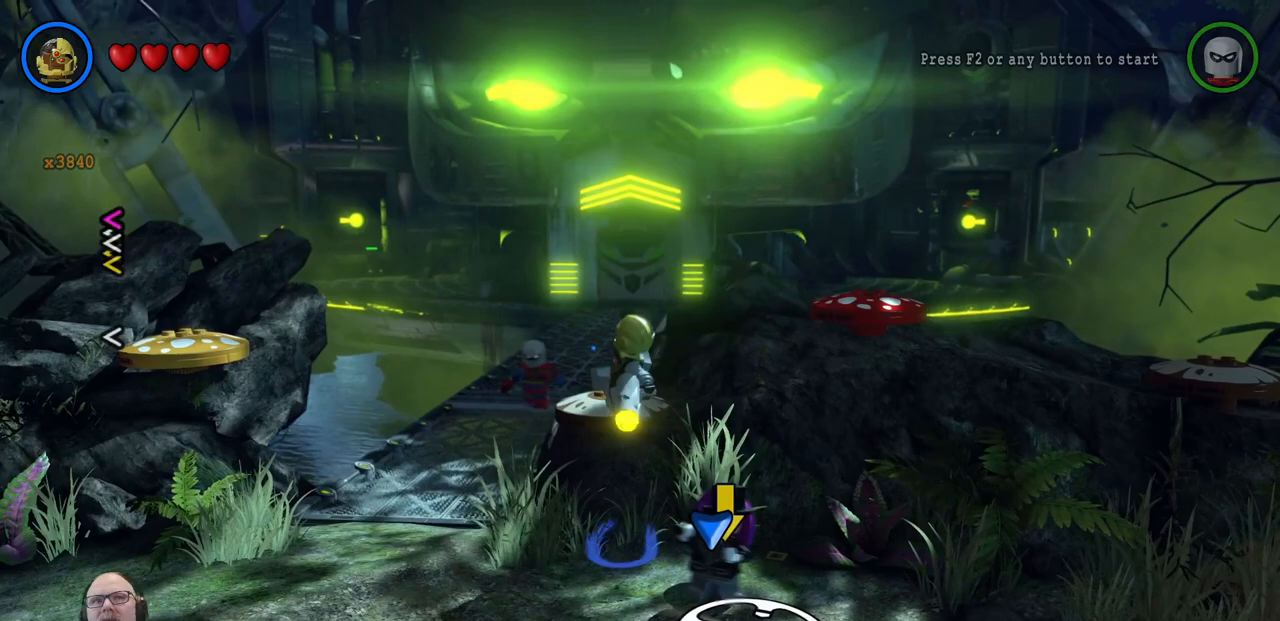
{"dt_ms": 500, "buttons": [], "left_stick": "center", "events": [[300, "A", "up"], [400, "left_stick", "center"]]}
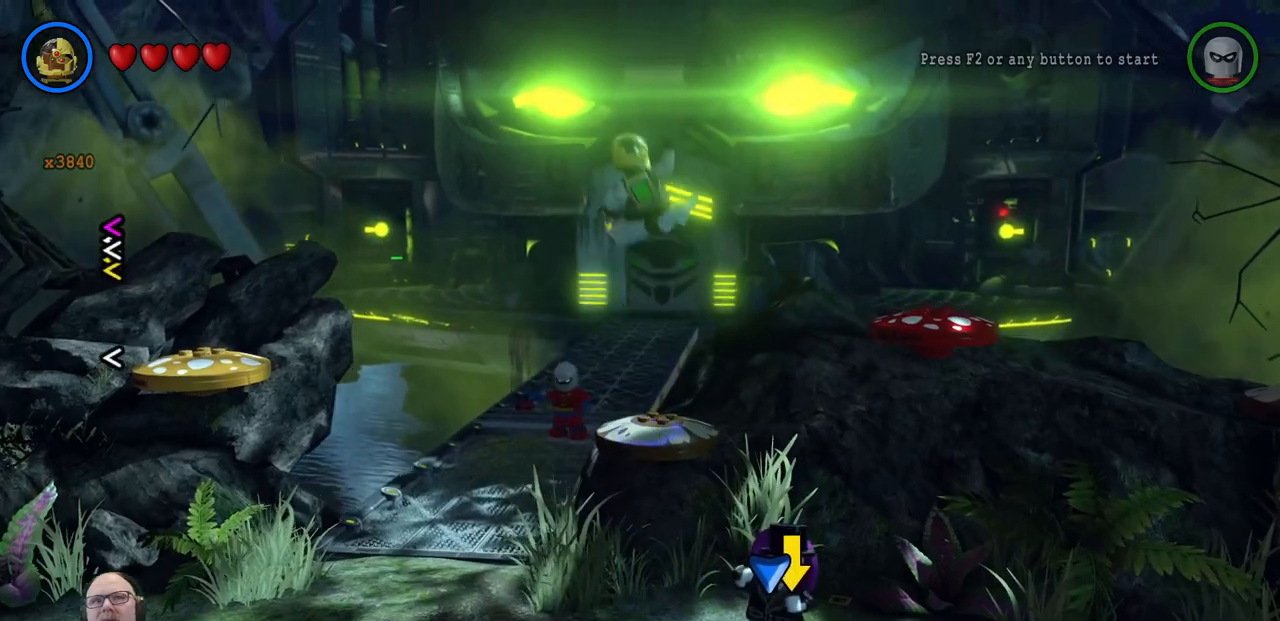
{"dt_ms": 500, "buttons": [], "left_stick": "center", "events": []}
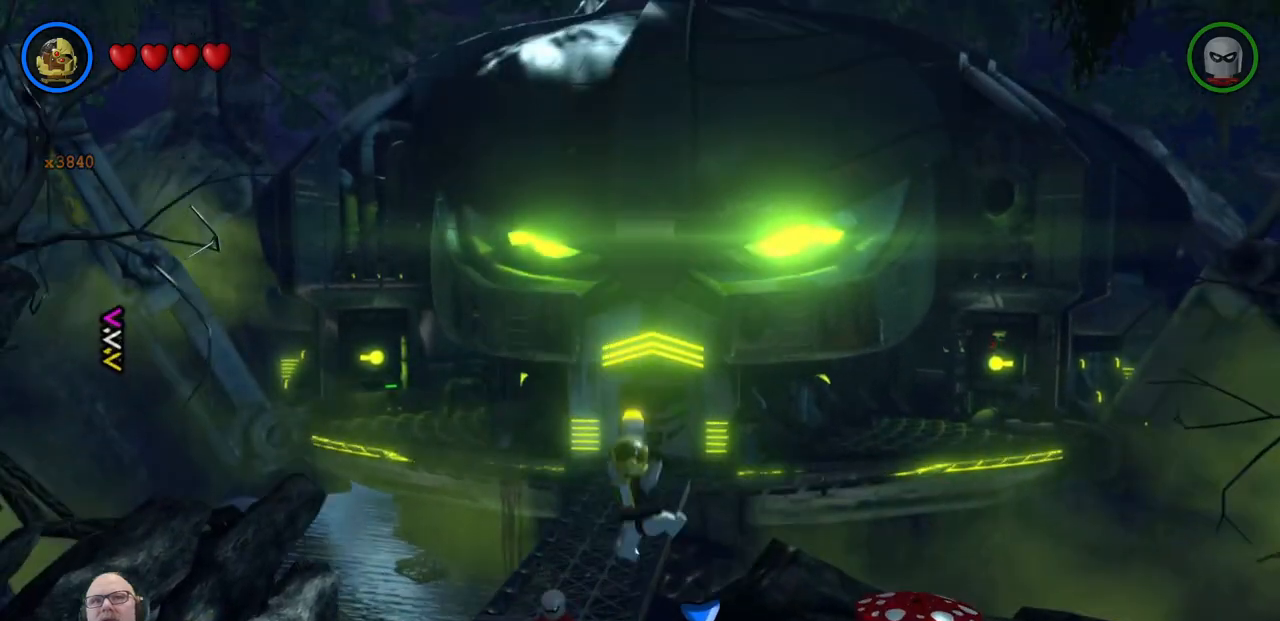
{"dt_ms": 500, "buttons": [], "left_stick": "up-right", "events": [[267, "left_stick", "up-right"]]}
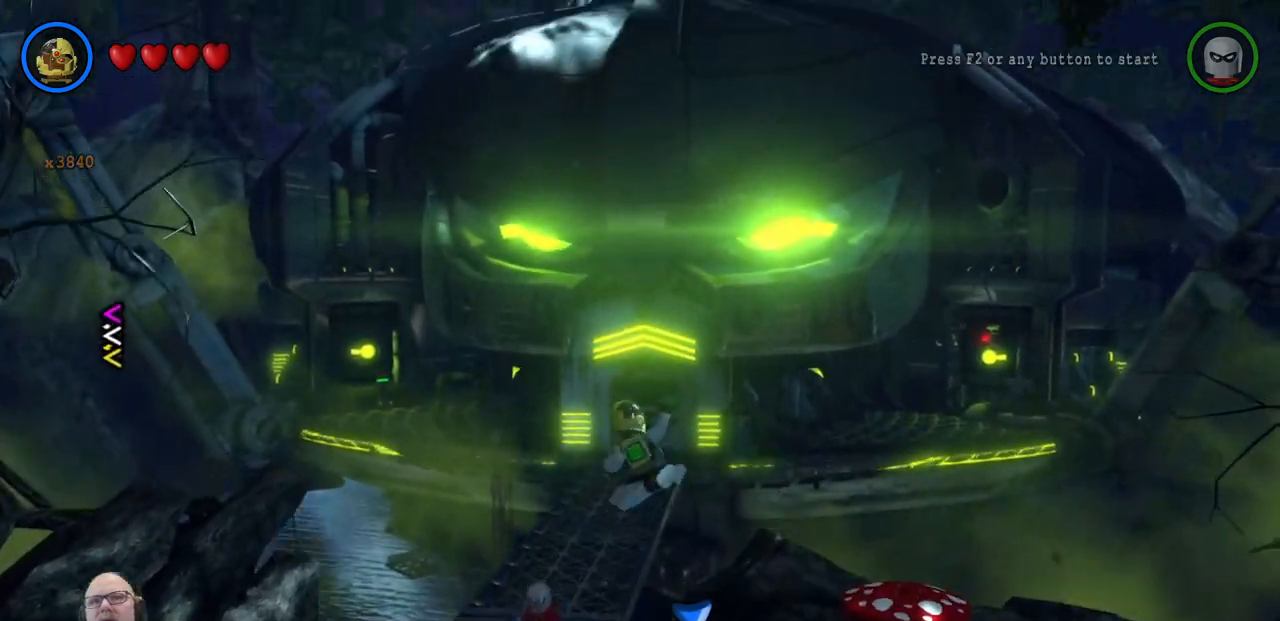
{"dt_ms": 500, "buttons": [], "left_stick": "right", "events": [[33, "left_stick", "right"]]}
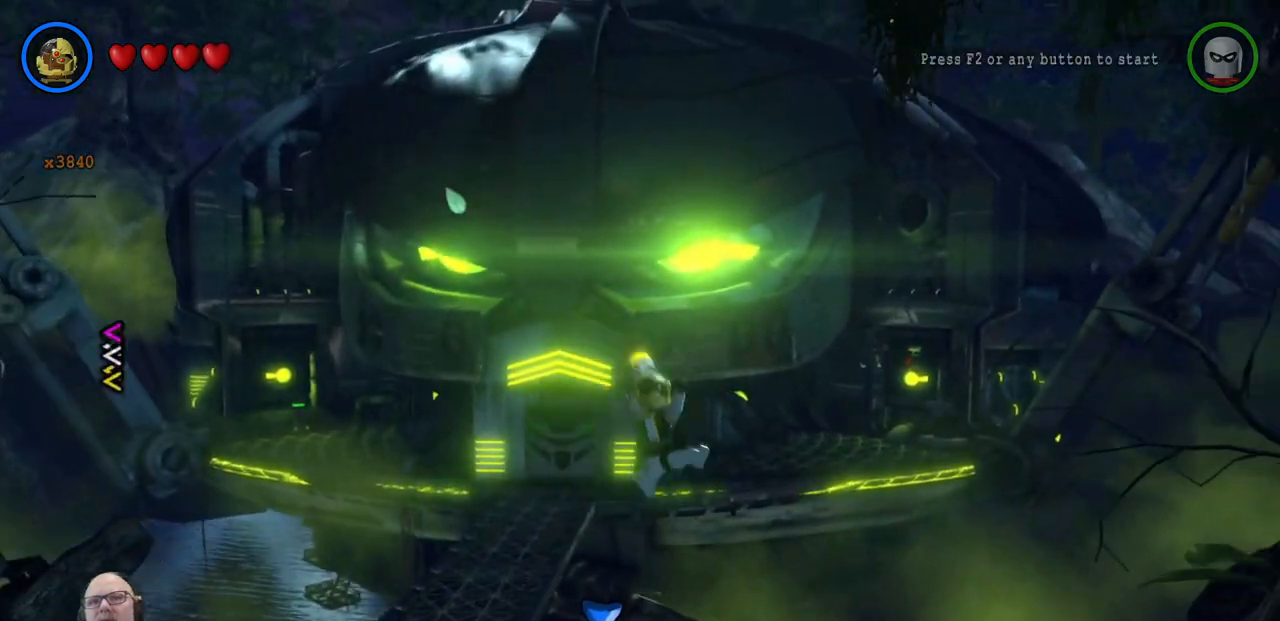
{"dt_ms": 500, "buttons": ["B"], "left_stick": "right", "events": [[167, "left_stick", "center"], [400, "left_stick", "right"], [467, "B", "down"]]}